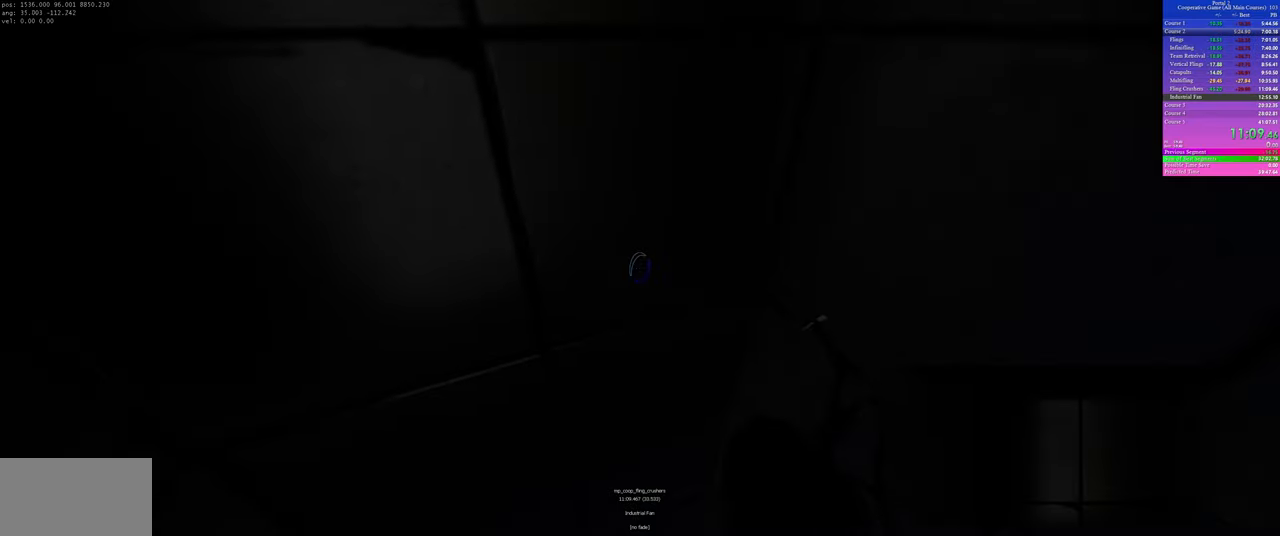
Gameplay with keyboard and mouse; each line is a JSON object with the keys and mouse buttons held at the frame after it. "events" lists presses ("down") and releases ("up") of "a", "ctrl", "d", "s", "use", "w", "mouse_left" and "mouse_right" between this image and that frame as [ms after this image, input, new state], when the widget could be followed in between; "space" appears only as held states. "mouse_left", "mouse_right" = the "left", "right" buttons of the "mouse" list. No other keys are recorded. Mouse movement is not recorded. Key names are as the overlay labels them; some are game actions (e.g. jump) rather than physical keys.
{"keys": [], "mouse": [], "events": []}
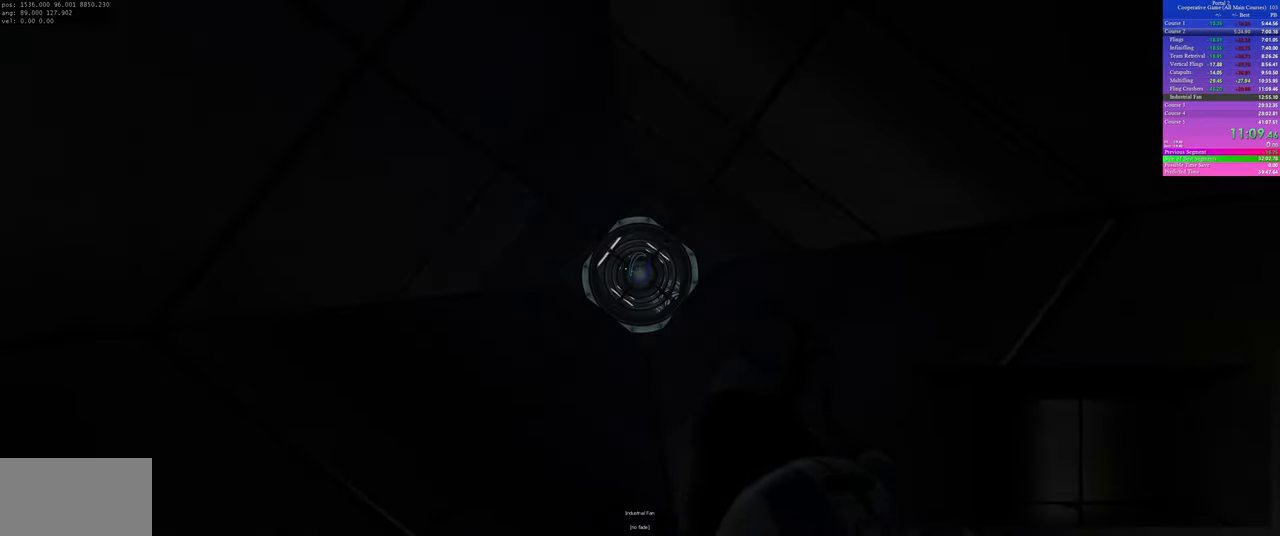
{"keys": [], "mouse": [], "events": []}
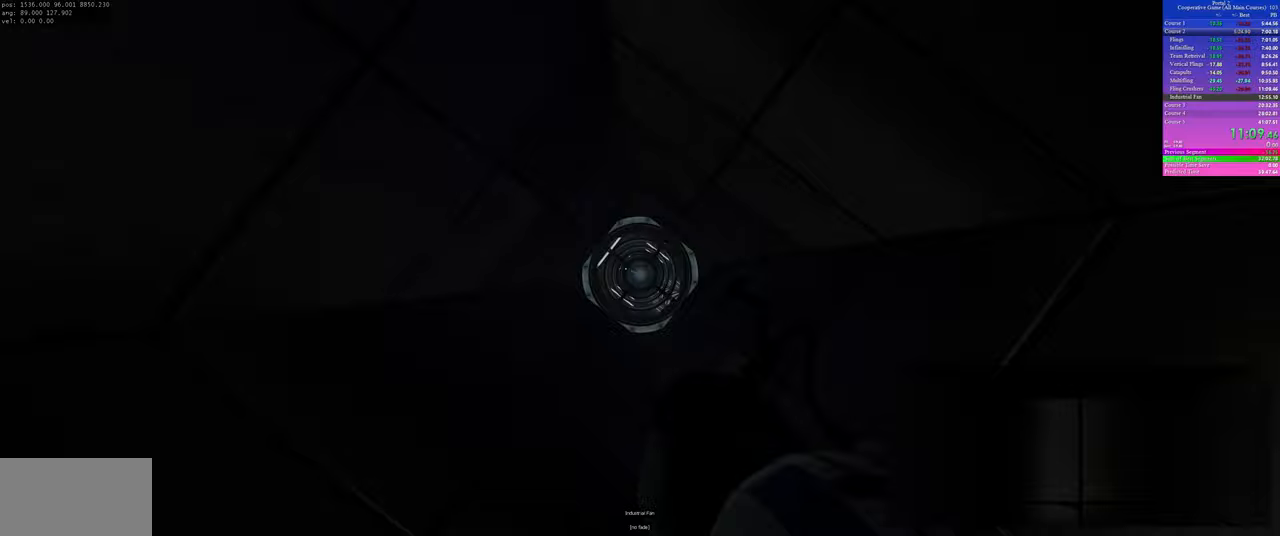
{"keys": [], "mouse": [], "events": []}
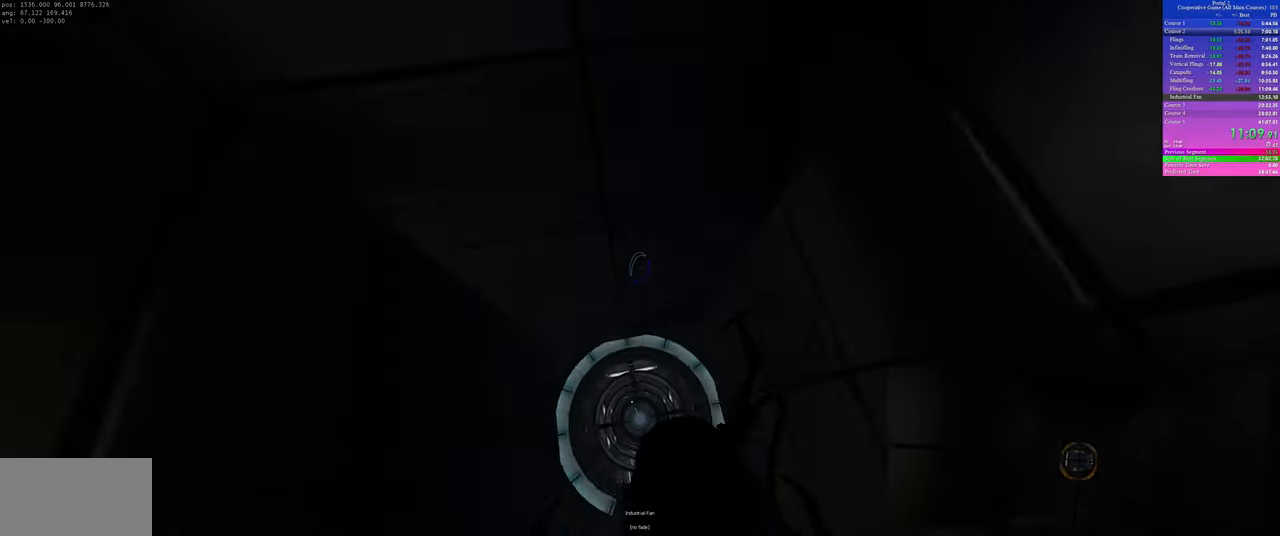
{"keys": [], "mouse": [], "events": []}
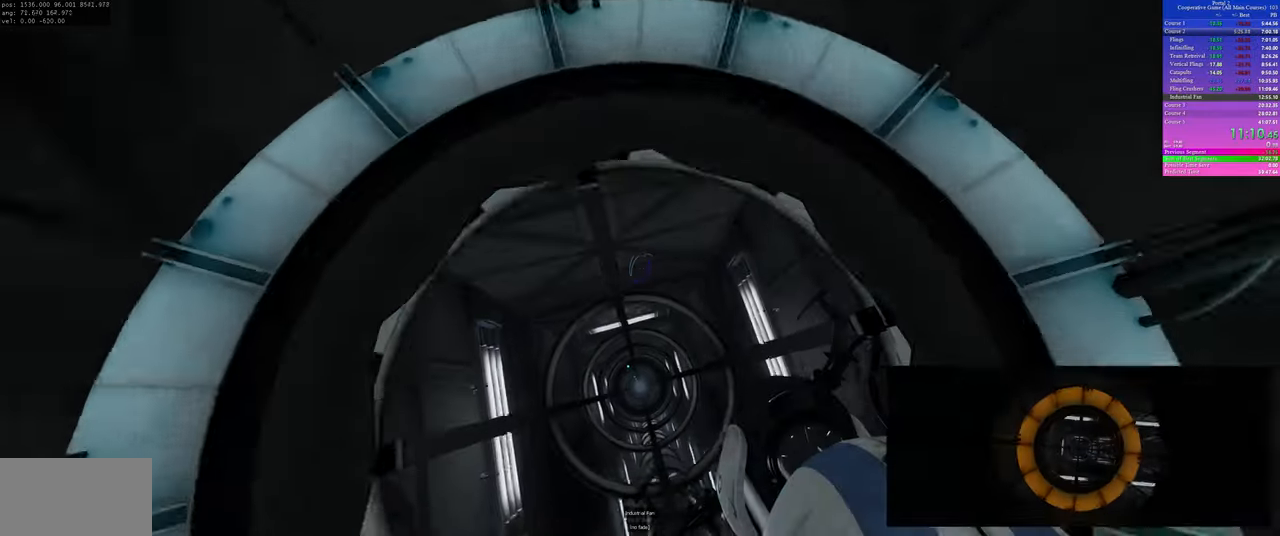
{"keys": ["w"], "mouse": [], "events": [[450, "w", "down"]]}
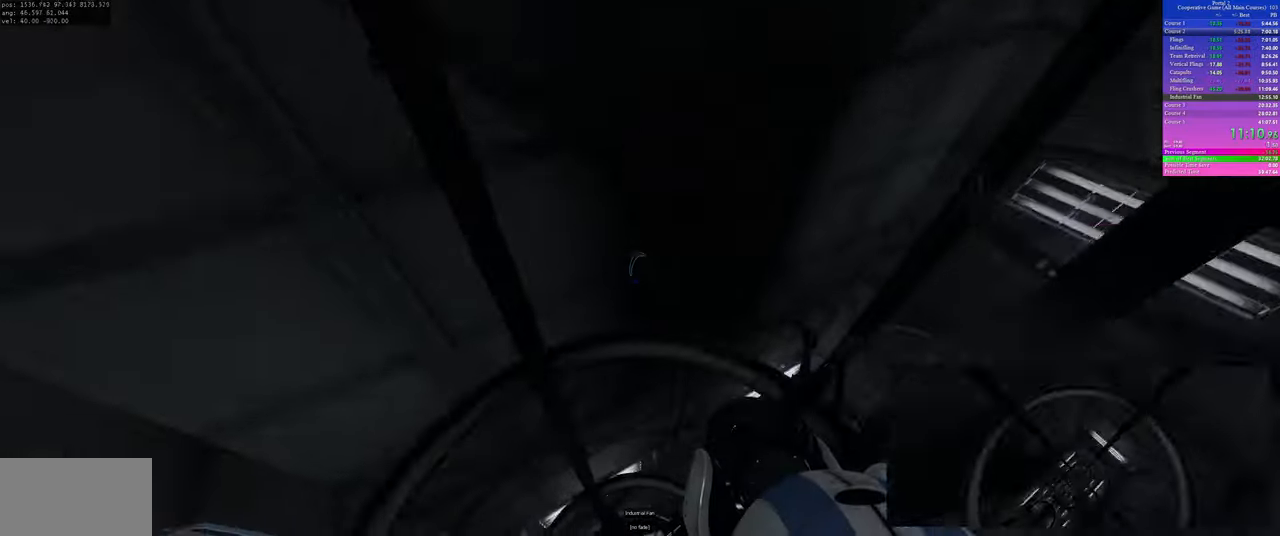
{"keys": ["w"], "mouse": [], "events": []}
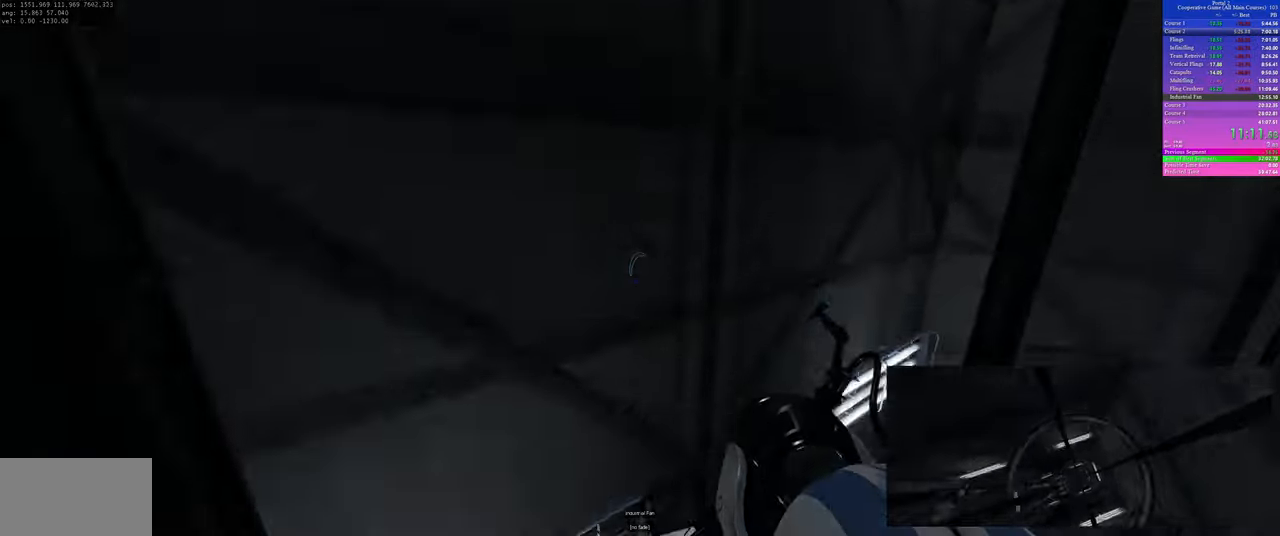
{"keys": ["w"], "mouse": [], "events": []}
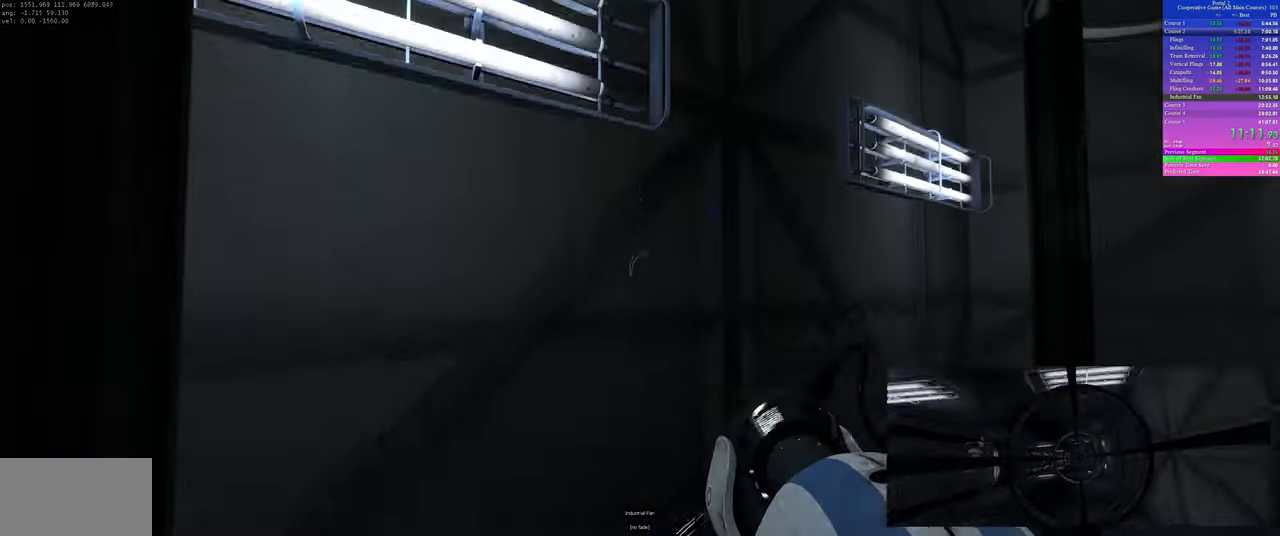
{"keys": ["w"], "mouse": [], "events": []}
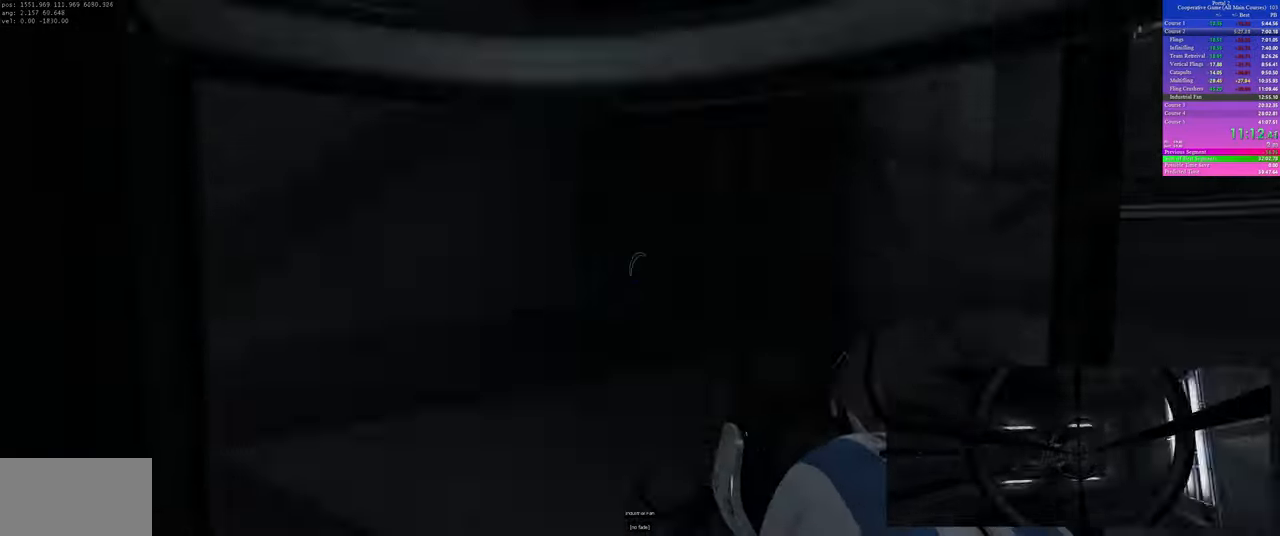
{"keys": ["w"], "mouse": [], "events": []}
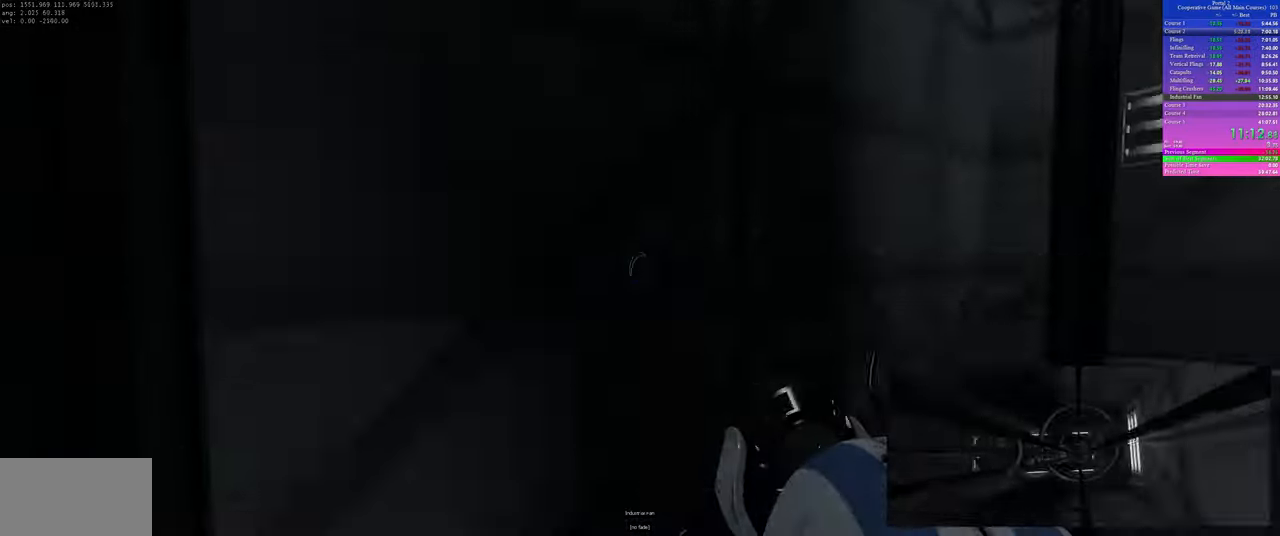
{"keys": ["w"], "mouse": [], "events": []}
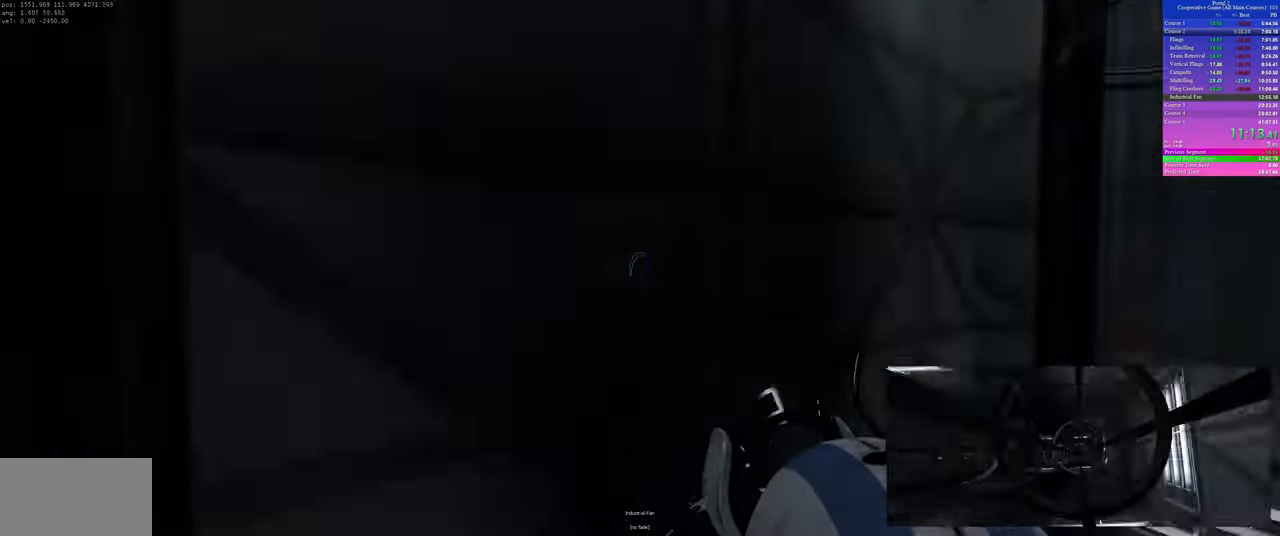
{"keys": ["w"], "mouse": [], "events": []}
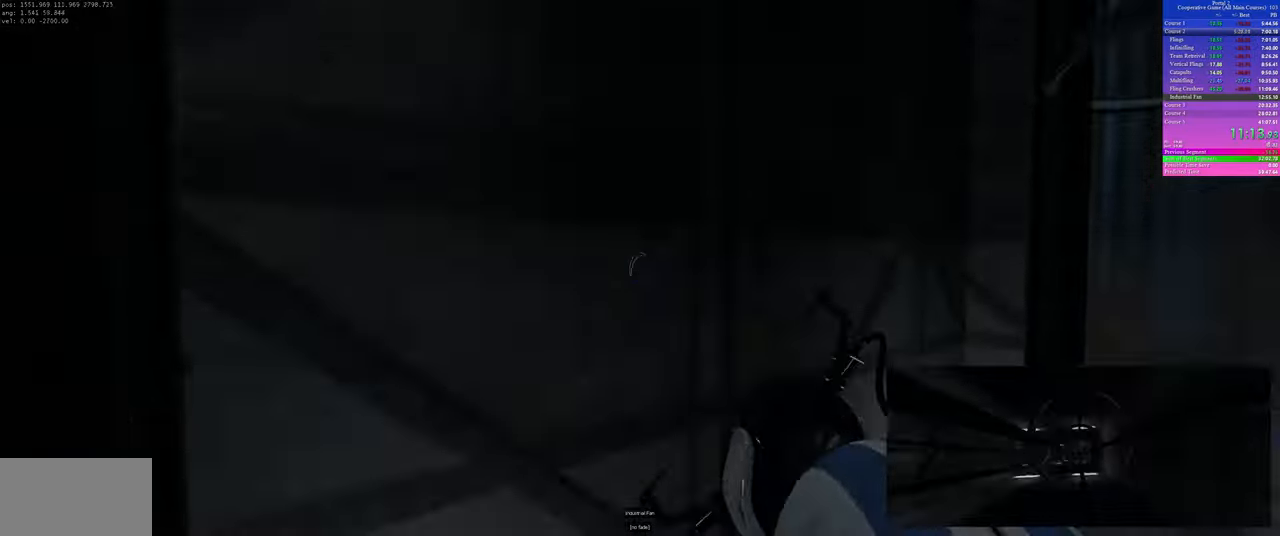
{"keys": ["w"], "mouse": [], "events": []}
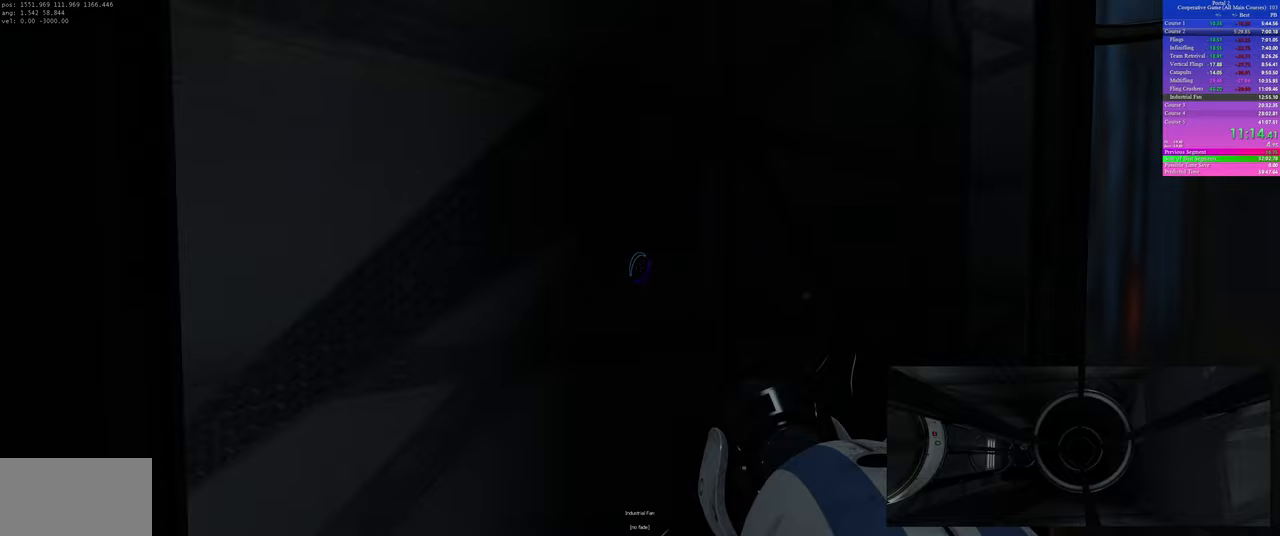
{"keys": [], "mouse": [], "events": [[400, "w", "up"]]}
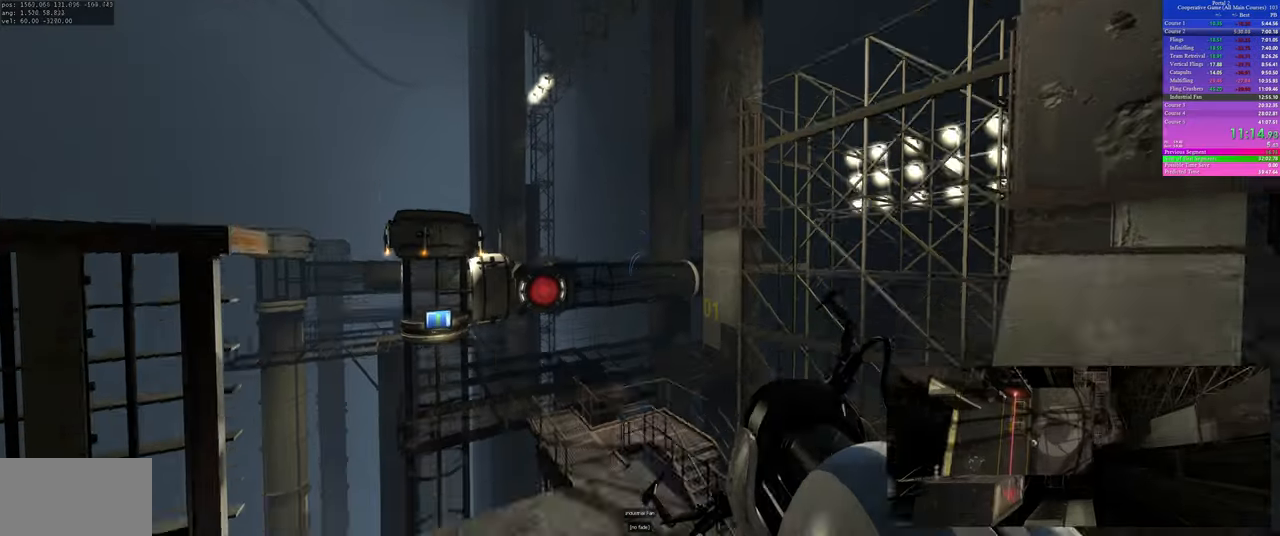
{"keys": ["d", "w"], "mouse": [], "events": [[150, "d", "down"], [300, "w", "down"], [333, "mouse_left", "down"], [417, "mouse_left", "up"]]}
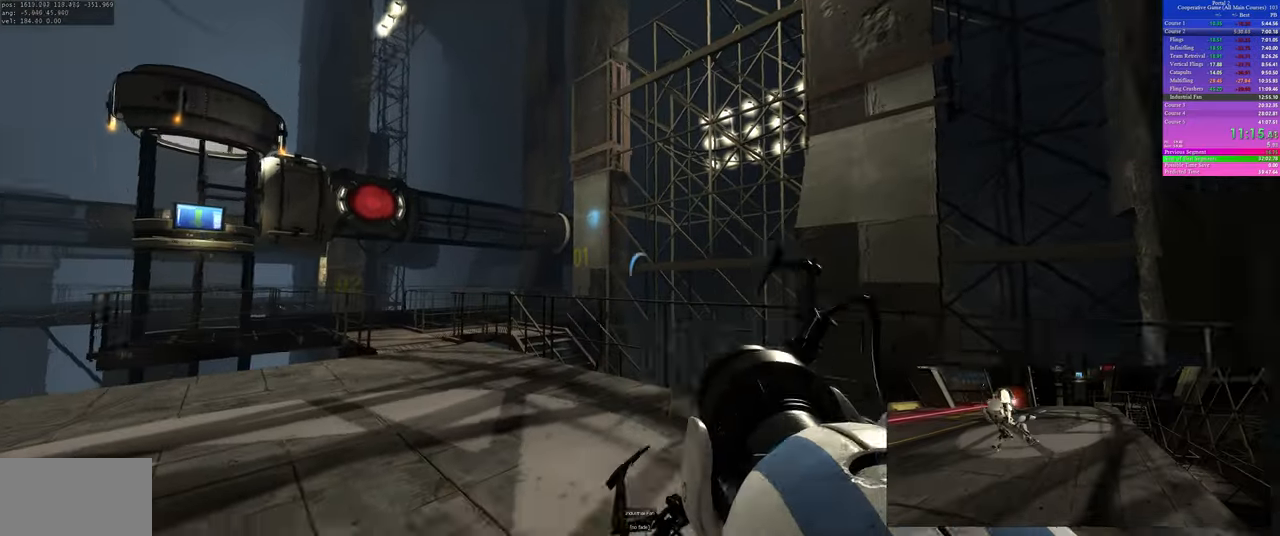
{"keys": ["a"], "mouse": [], "events": [[217, "a", "down"], [233, "d", "up"], [233, "w", "up"]]}
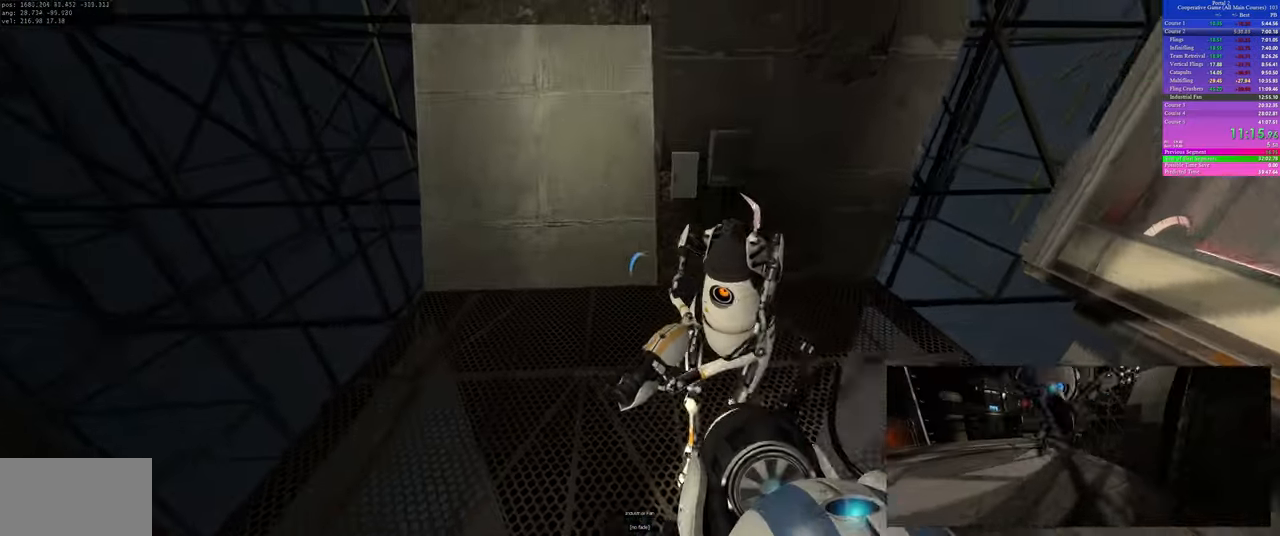
{"keys": ["d", "space"], "mouse": []}
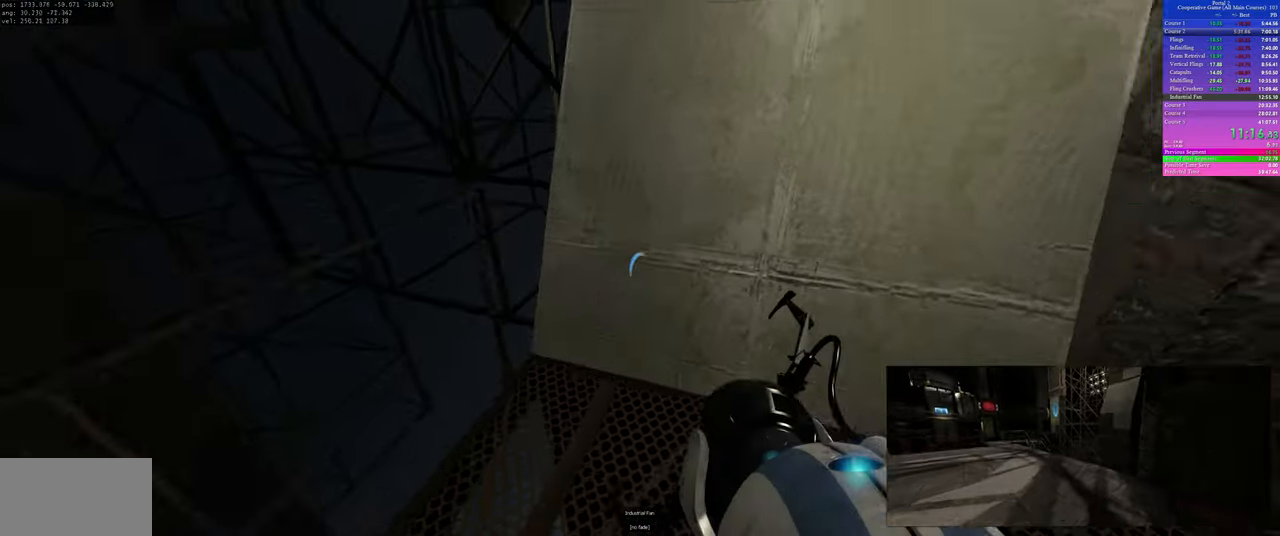
{"keys": ["d"], "mouse": []}
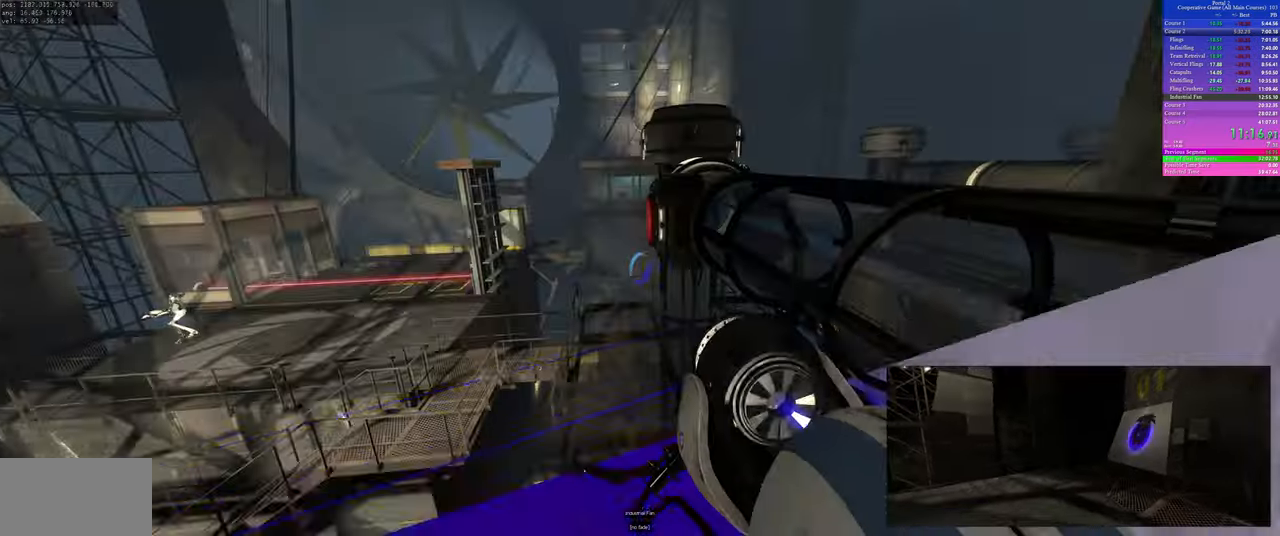
{"keys": ["a"], "mouse": [], "events": [[283, "w", "down"], [400, "d", "up"], [467, "a", "down"], [500, "w", "up"]]}
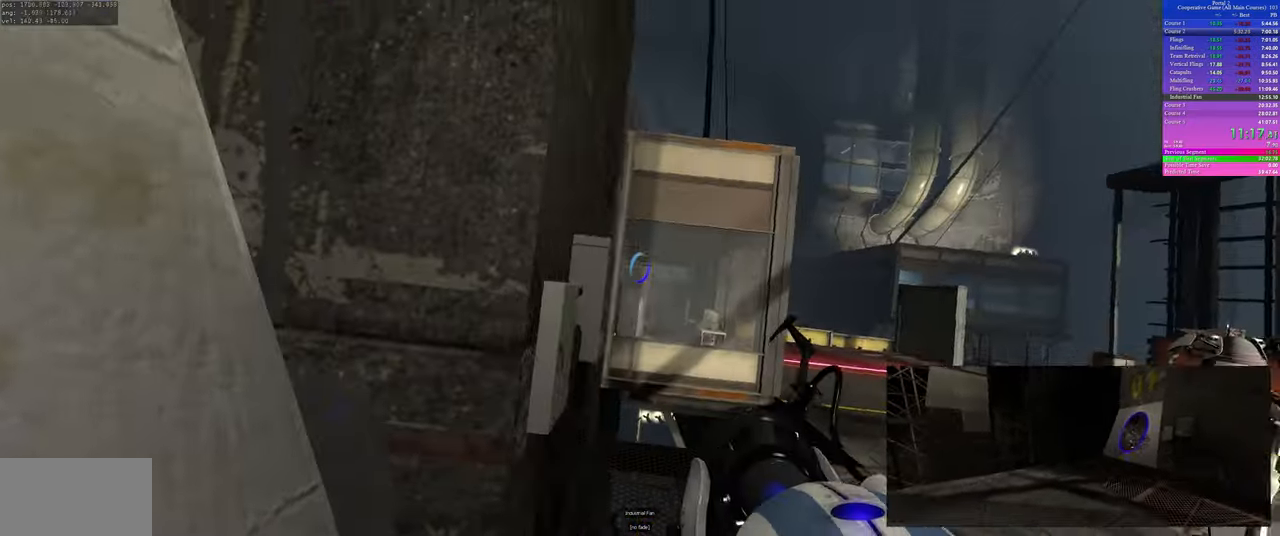
{"keys": ["w"], "mouse": [], "events": [[250, "w", "down"], [333, "a", "up"]]}
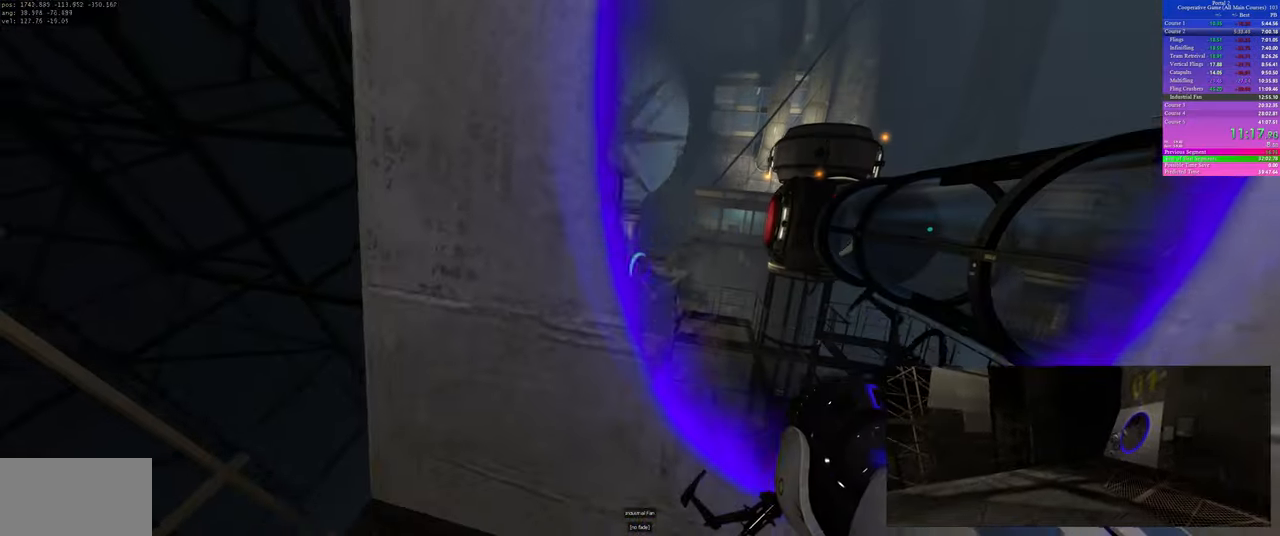
{"keys": ["s"], "mouse": [], "events": [[67, "d", "down"], [67, "w", "up"], [317, "d", "up"], [317, "s", "down"]]}